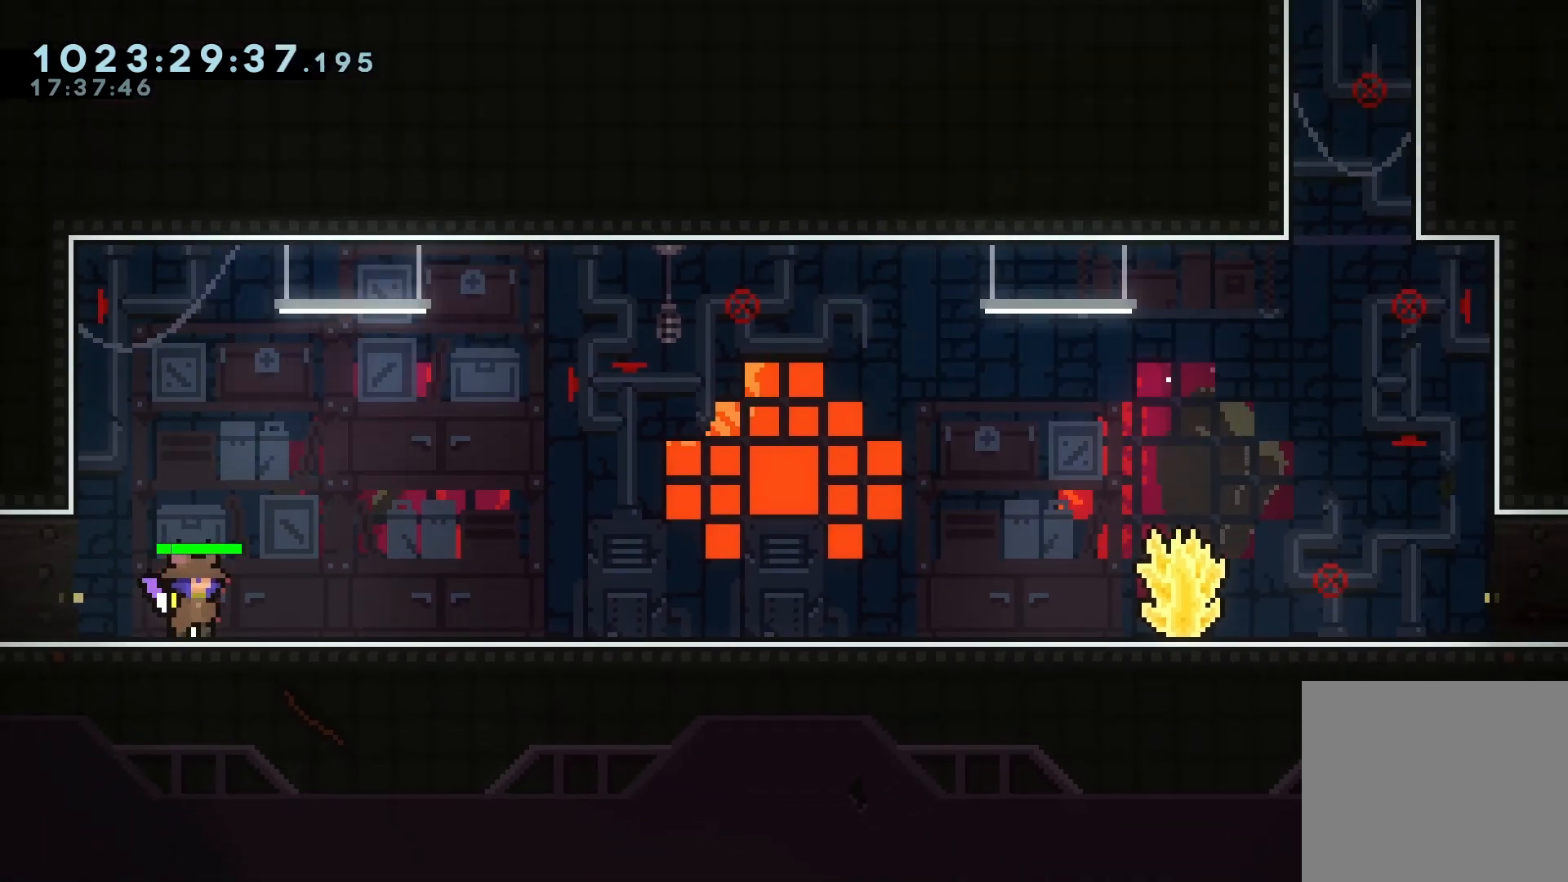
Gameplay with keyboard; each line is a JSON object with the keys held at the frame after it. "events" lists presses ("down") and releases ("up") of "a", "d", "dash", "demo", "grab", "jump", "jump2", "jump3", "pause", "retry", "s" and "w" between this image and that frame as [ms after this image, input, new state], when the widget could be followed in between. No other keys are recorded. Mouse input is not recorded. Key names are as the overlay labels them; some are game actions (e.g. jump) rather than physical keys. Not read: other_keys.
{"keys": ["a"], "events": [[267, "a", "down"]]}
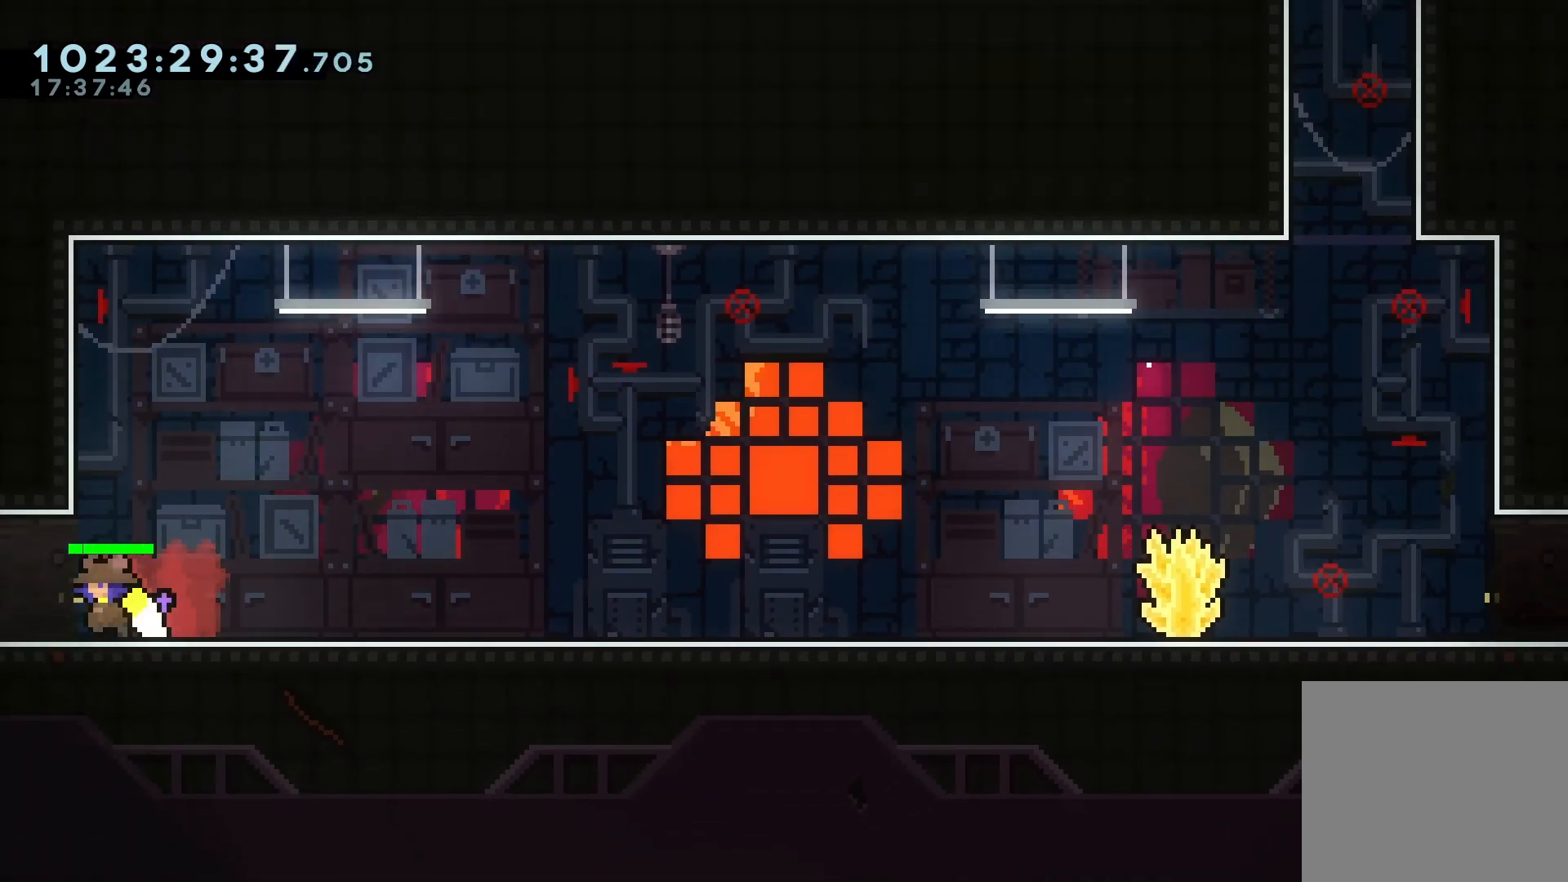
{"keys": [], "events": [[433, "a", "up"]]}
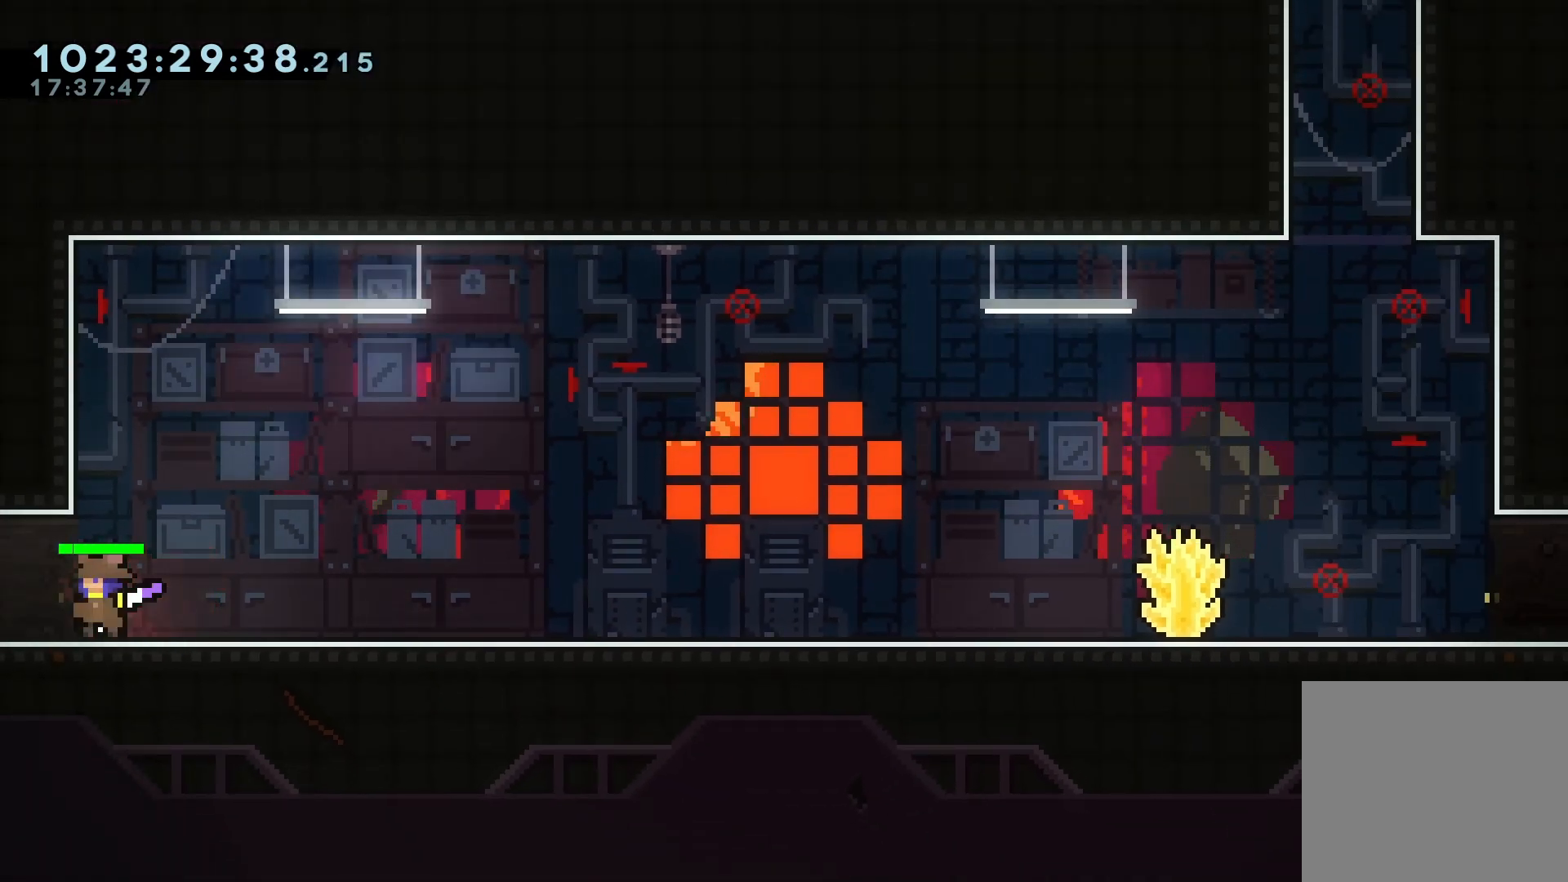
{"keys": [], "events": [[200, "a", "down"], [433, "a", "up"]]}
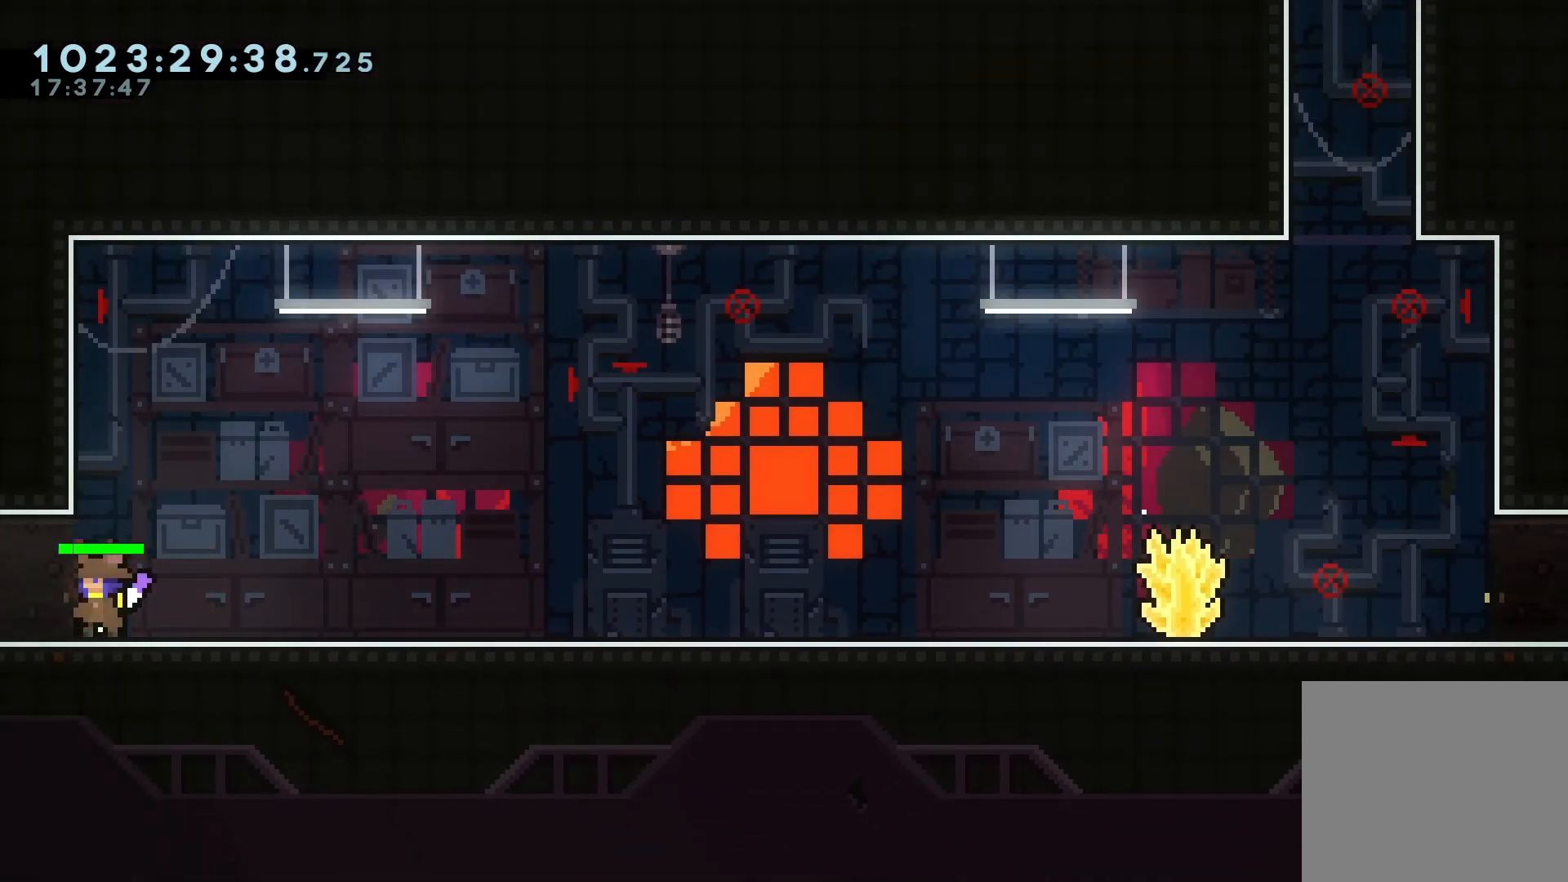
{"keys": ["d"], "events": [[33, "a", "down"], [267, "a", "up"], [300, "d", "down"]]}
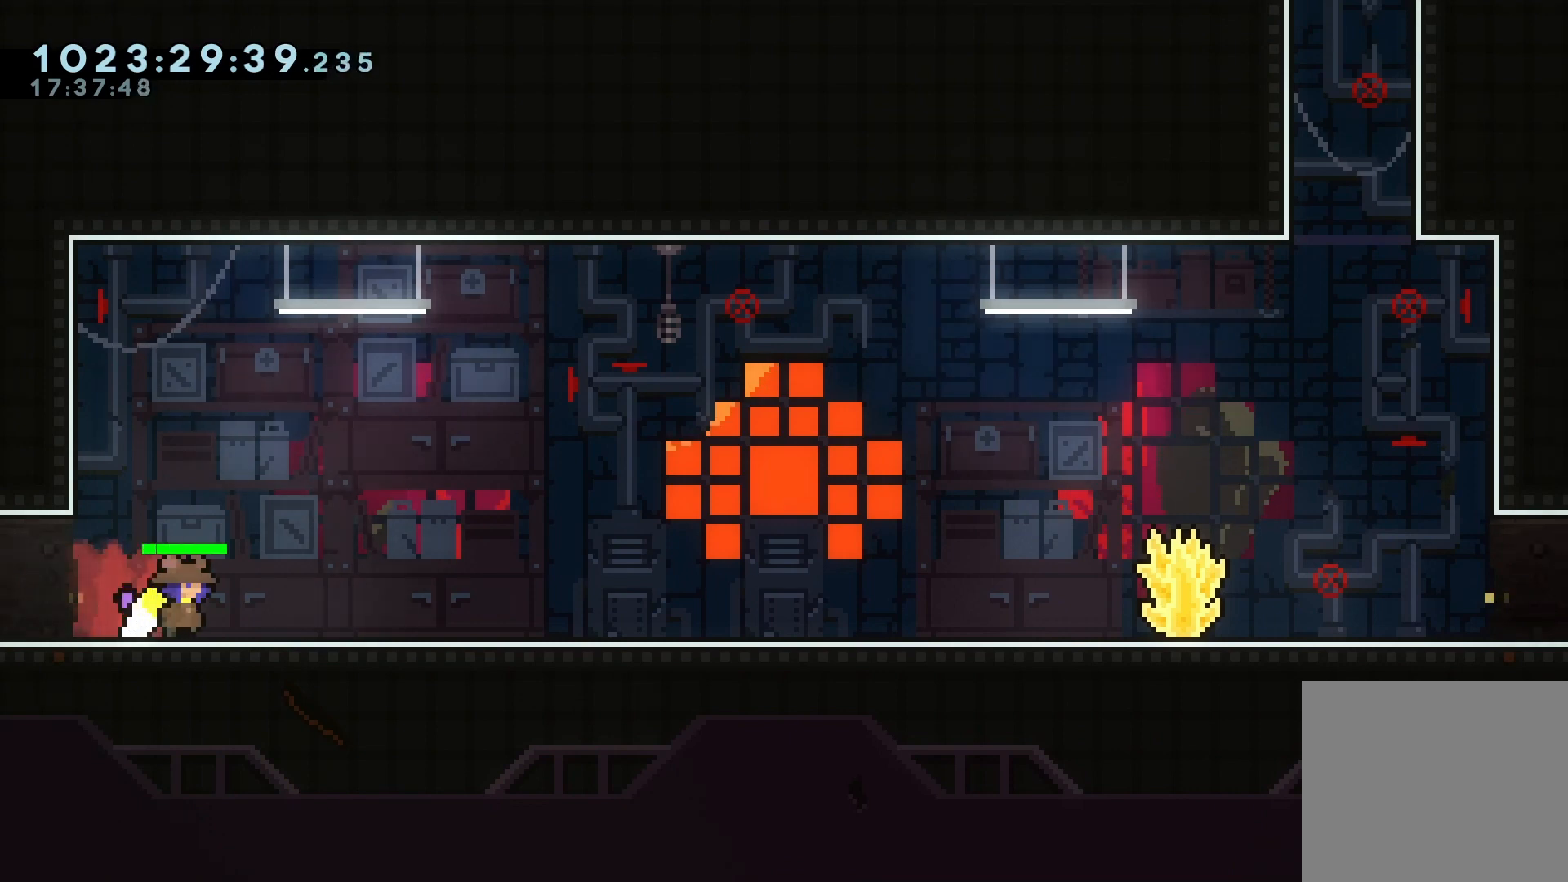
{"keys": ["d"], "events": [[167, "dash", "down"], [233, "dash", "up"], [367, "dash", "down"], [467, "dash", "up"]]}
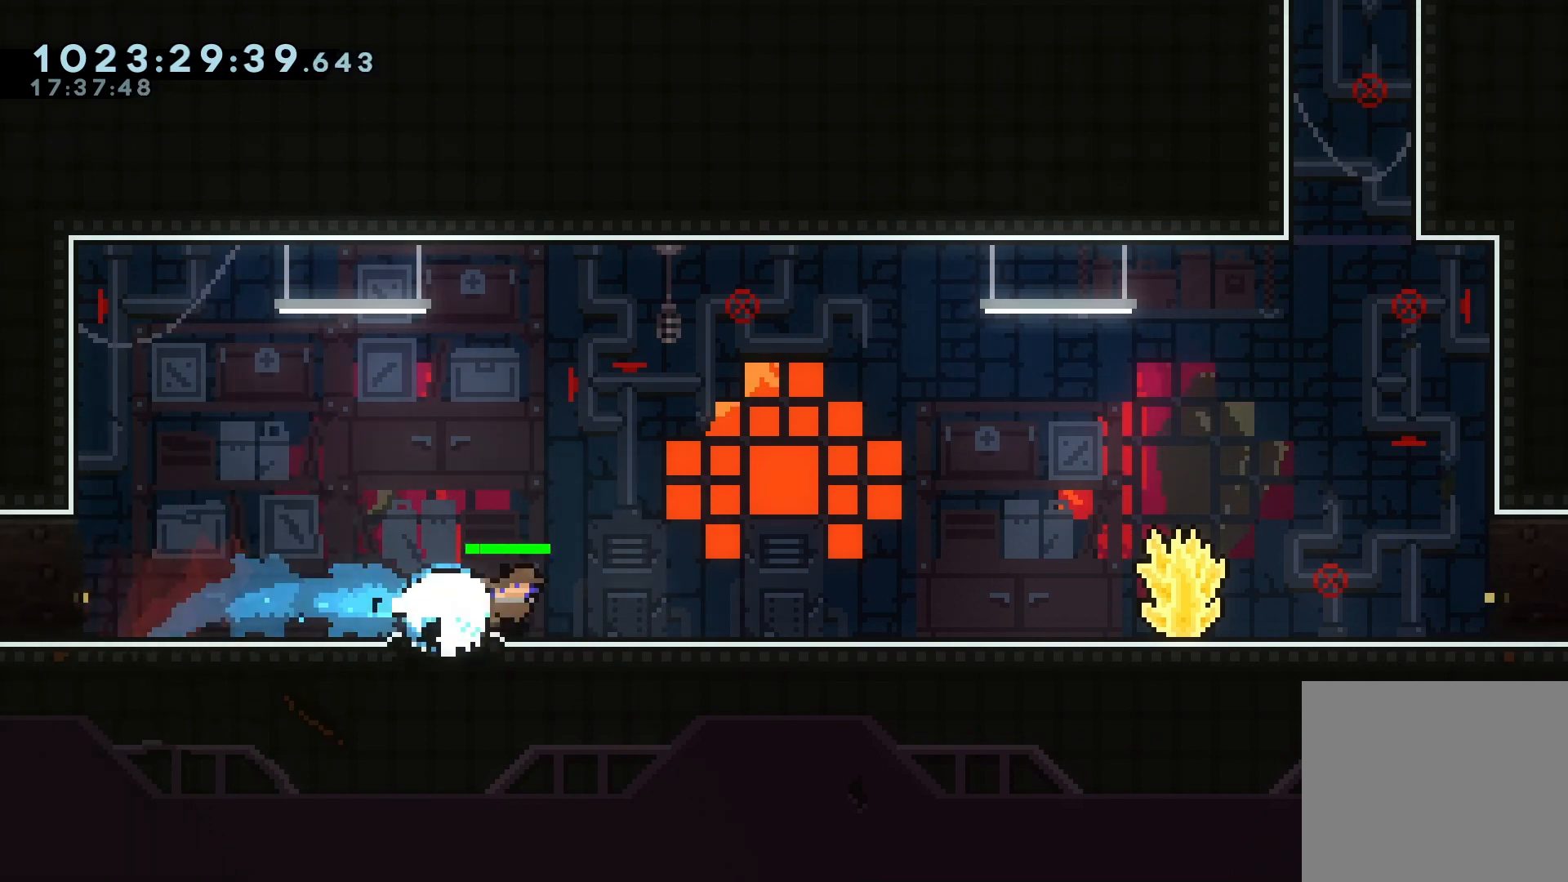
{"keys": ["d"], "events": [[100, "dash", "down"], [200, "dash", "up"], [300, "dash", "down"], [433, "dash", "up"]]}
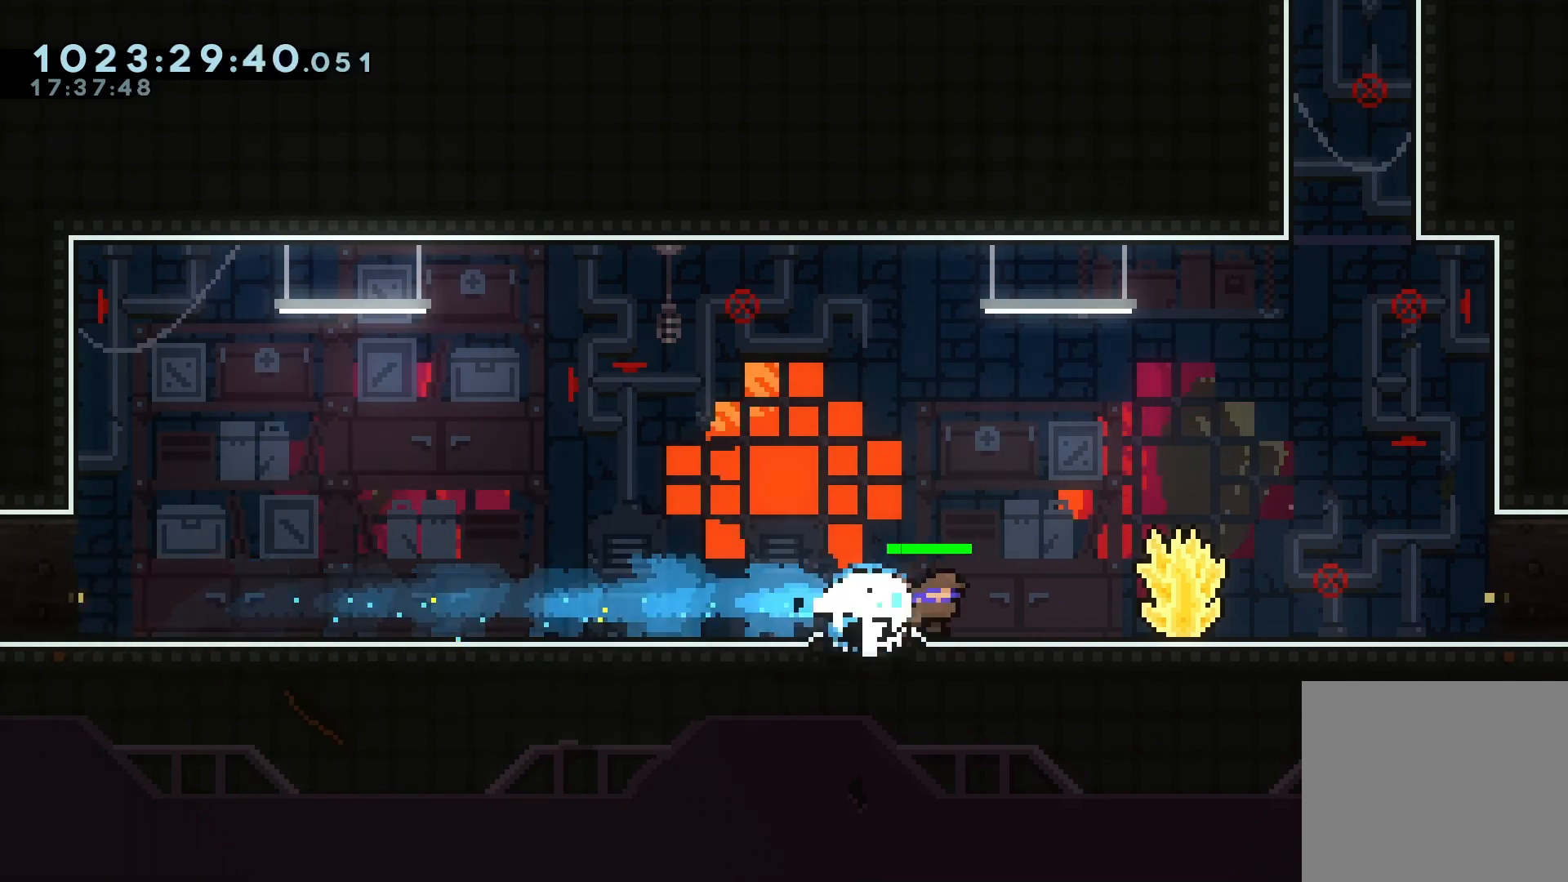
{"keys": ["d", "grab"], "events": [[467, "grab", "down"]]}
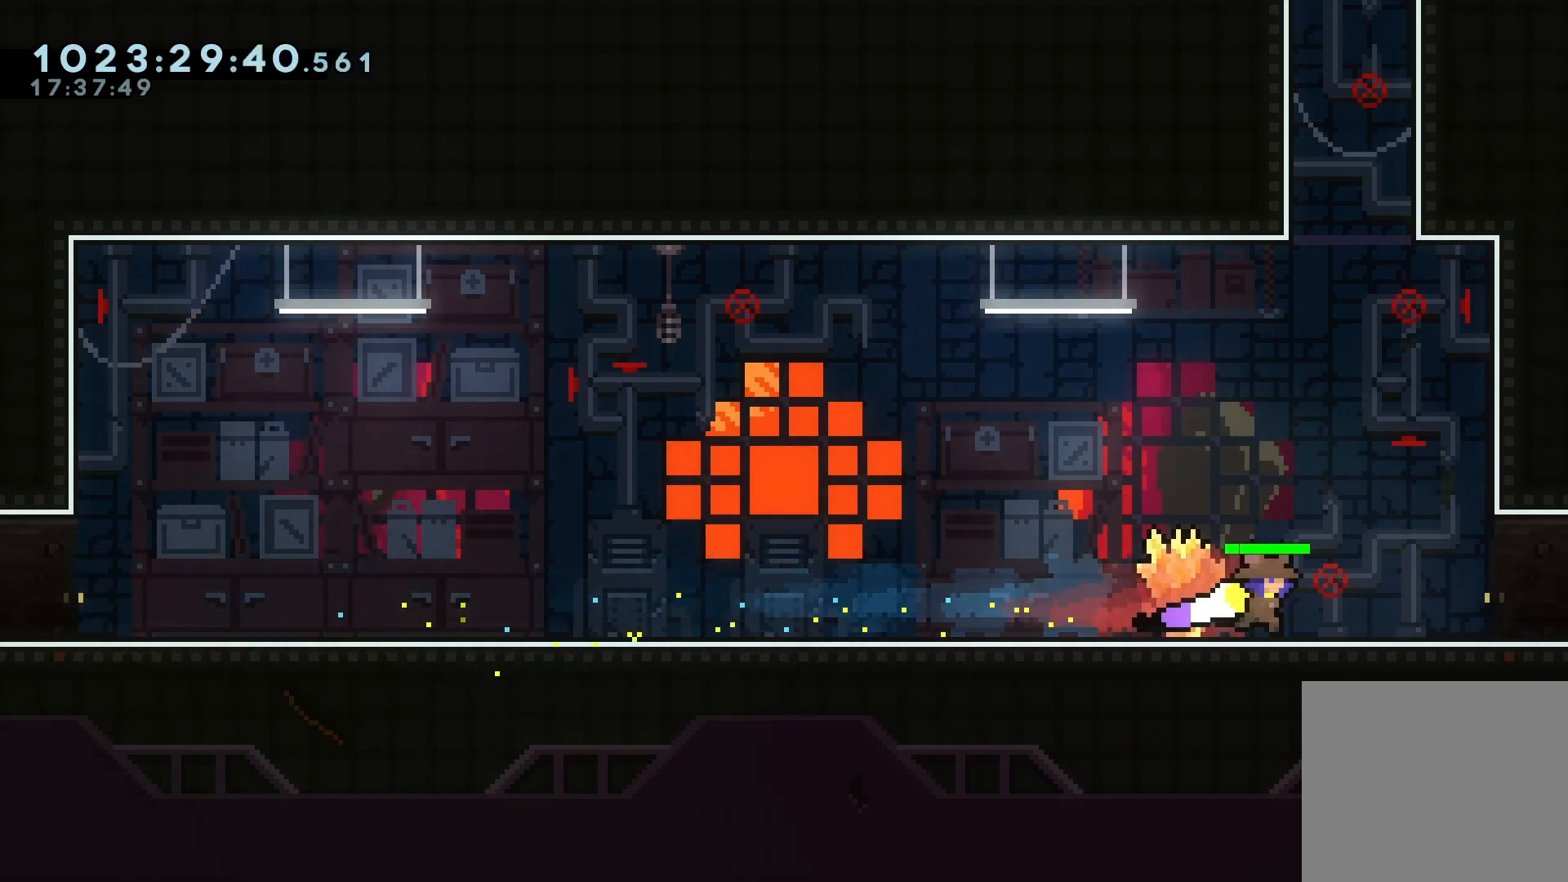
{"keys": ["d", "grab"], "events": [[267, "d", "up"], [367, "d", "down"]]}
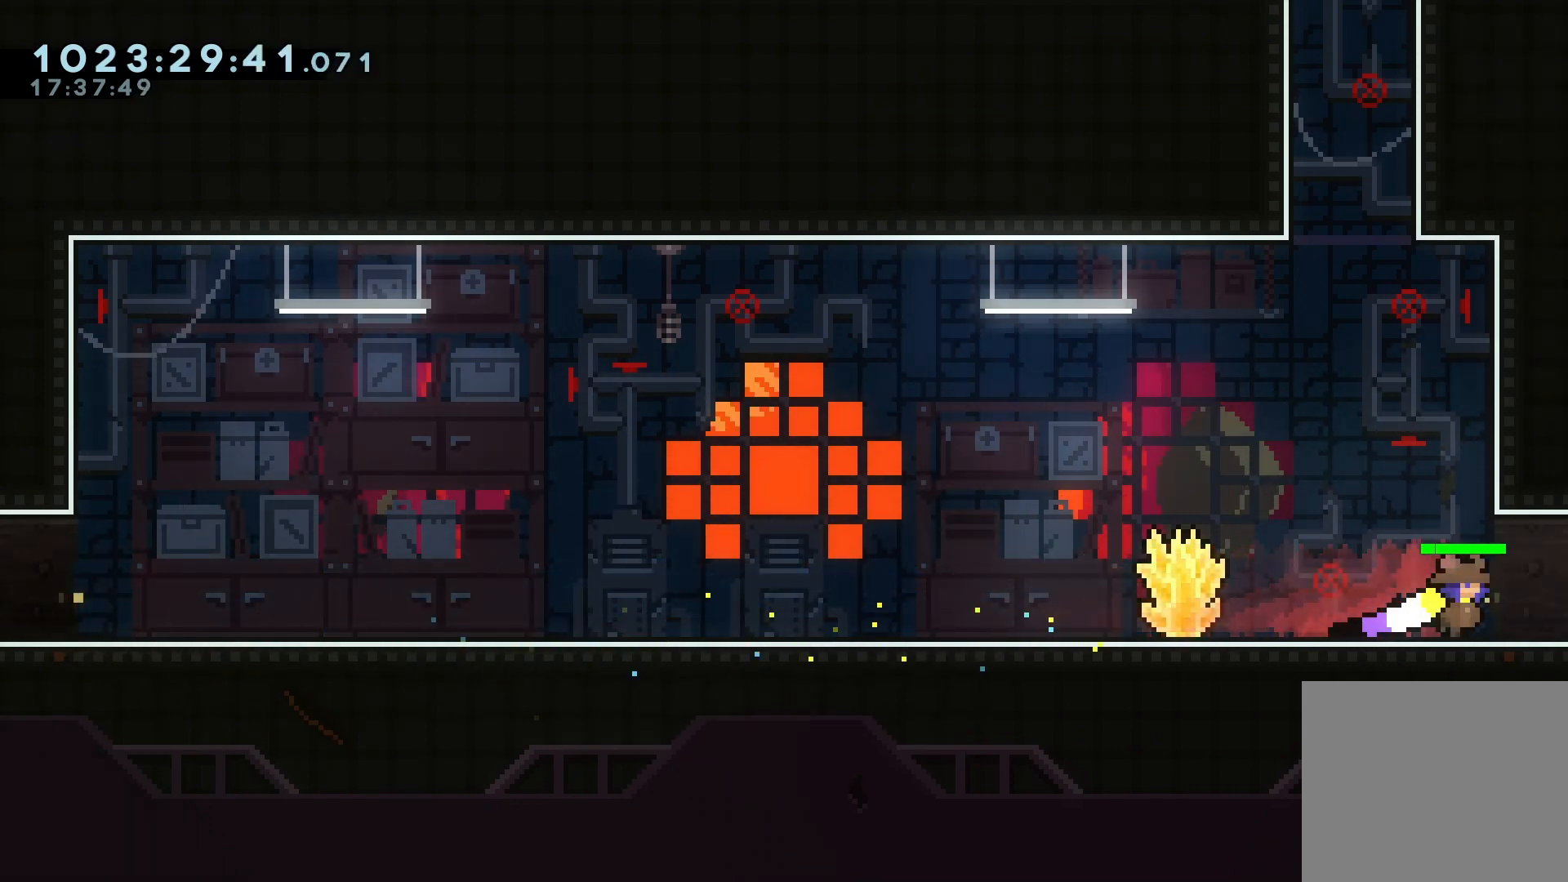
{"keys": ["a"], "events": [[433, "grab", "up"], [500, "a", "down"], [500, "d", "up"]]}
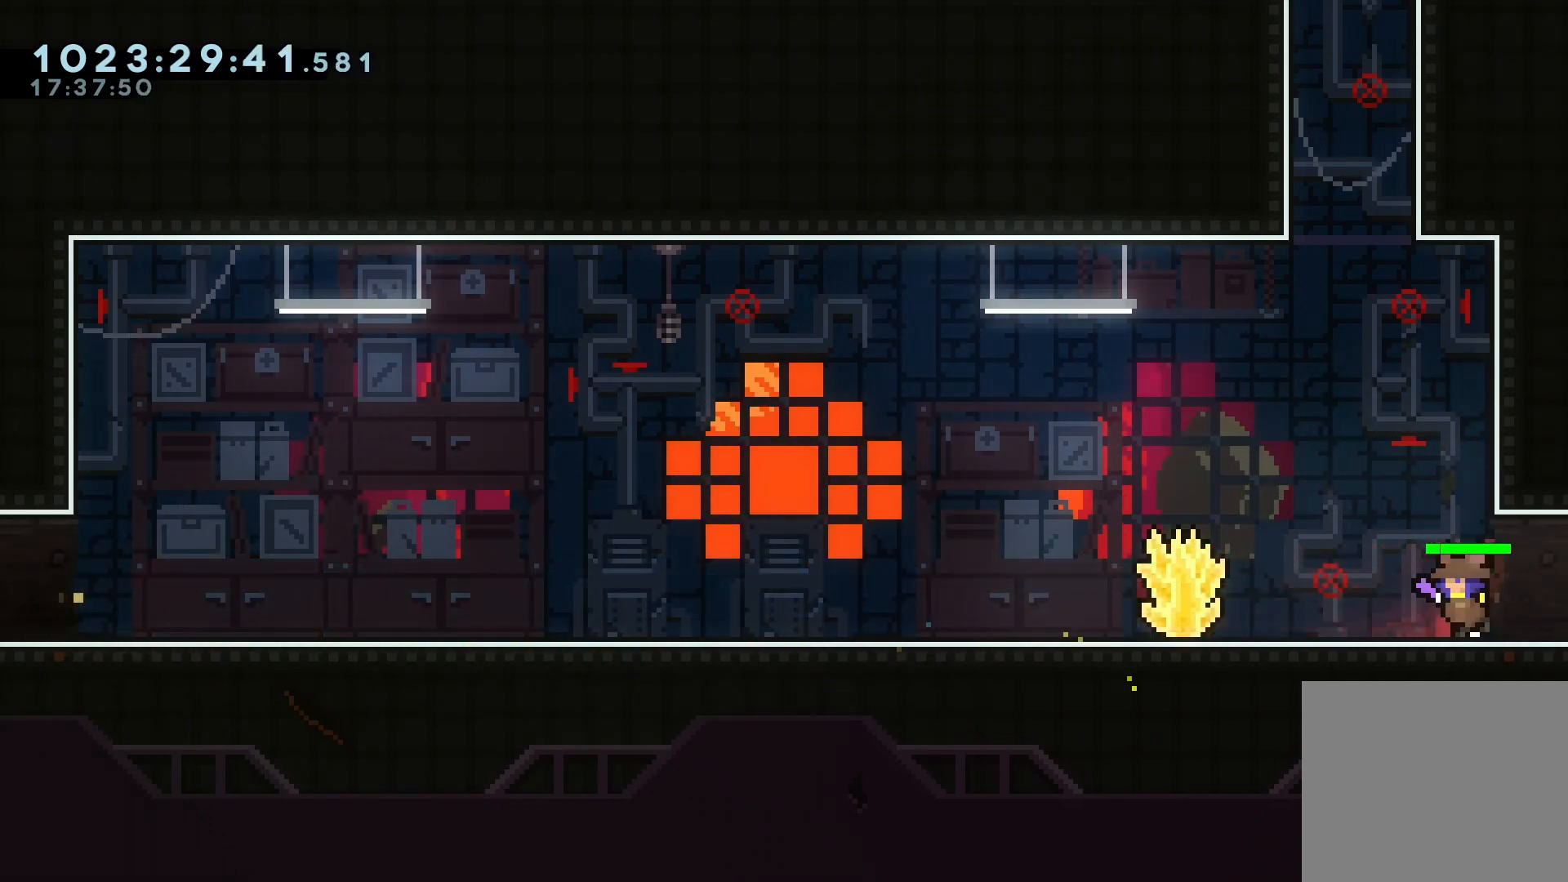
{"keys": ["a", "grab"], "events": [[400, "grab", "down"]]}
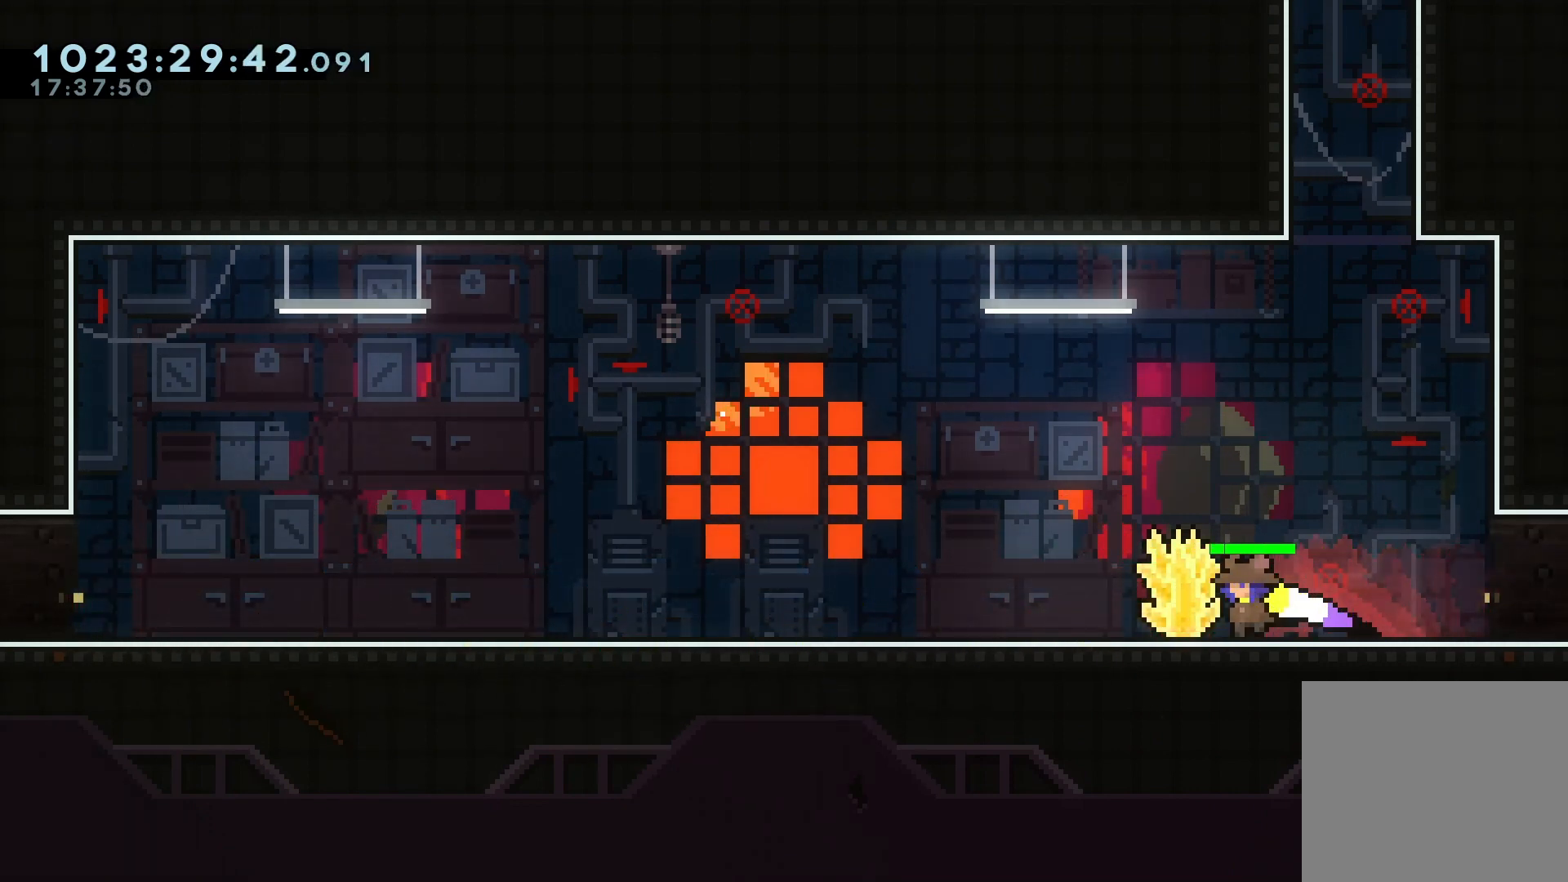
{"keys": ["d", "grab"], "events": [[200, "a", "up"], [233, "d", "down"]]}
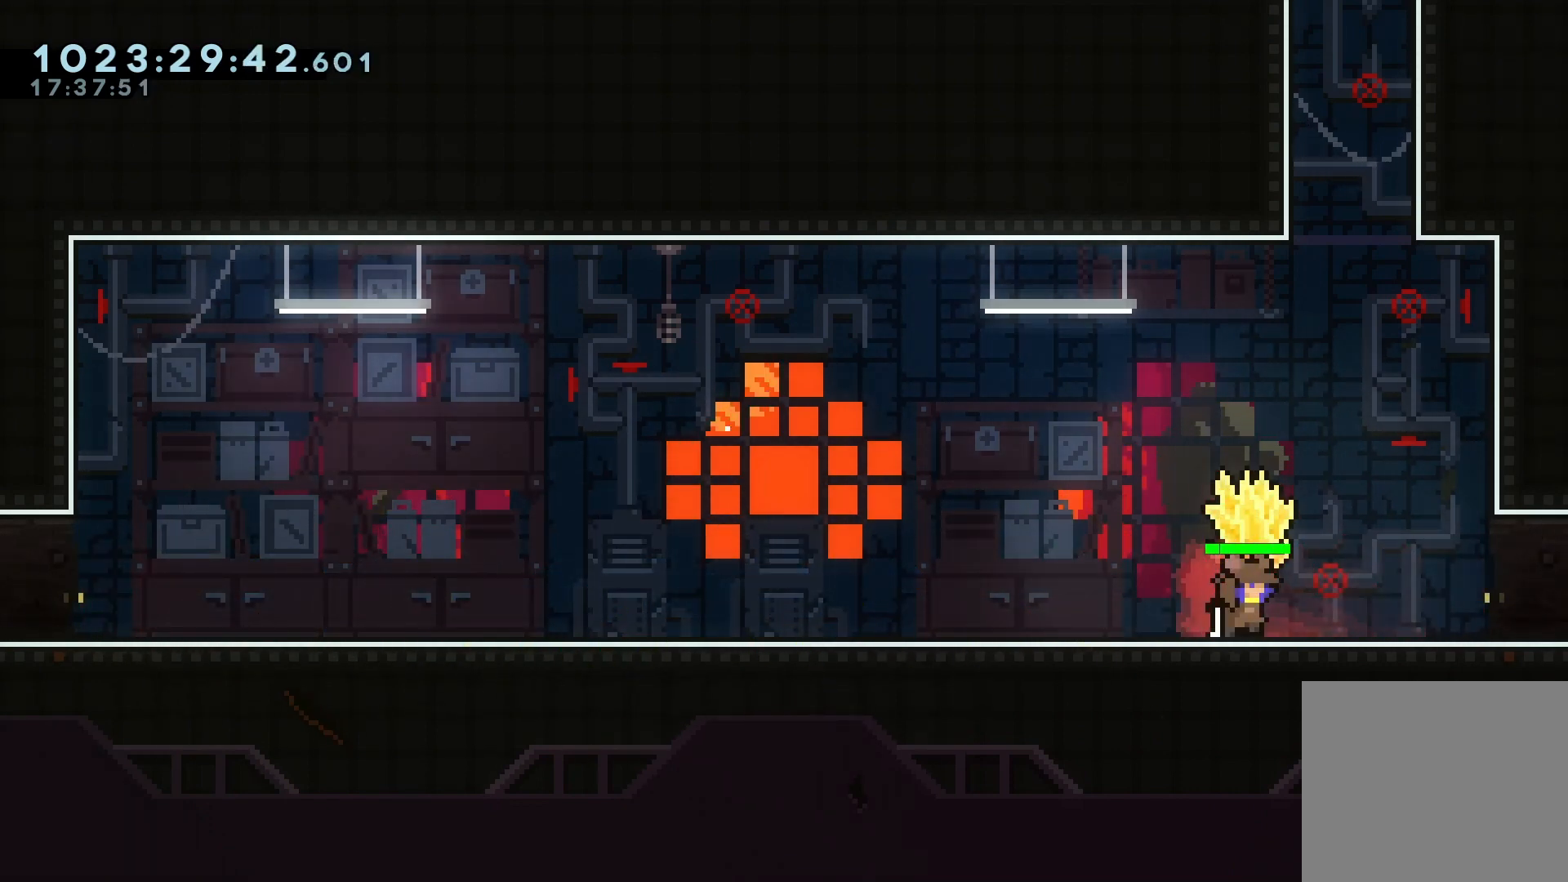
{"keys": ["d", "grab", "jump"], "events": [[333, "jump", "down"]]}
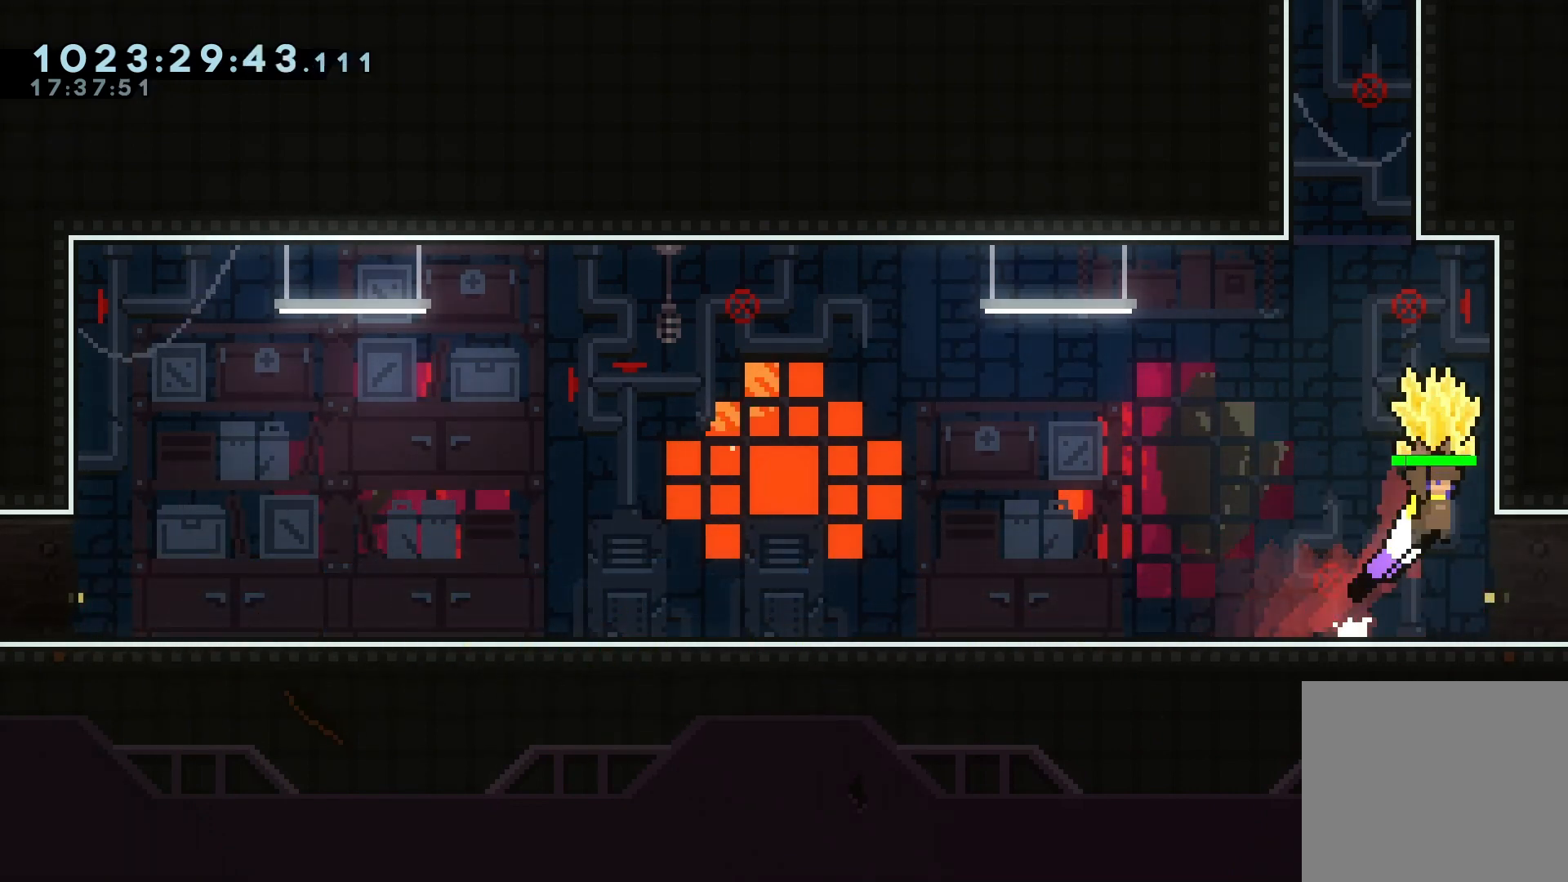
{"keys": ["s"], "events": [[67, "jump", "up"], [167, "d", "up"], [167, "jump", "down"], [467, "jump", "up"], [467, "s", "down"], [500, "grab", "up"]]}
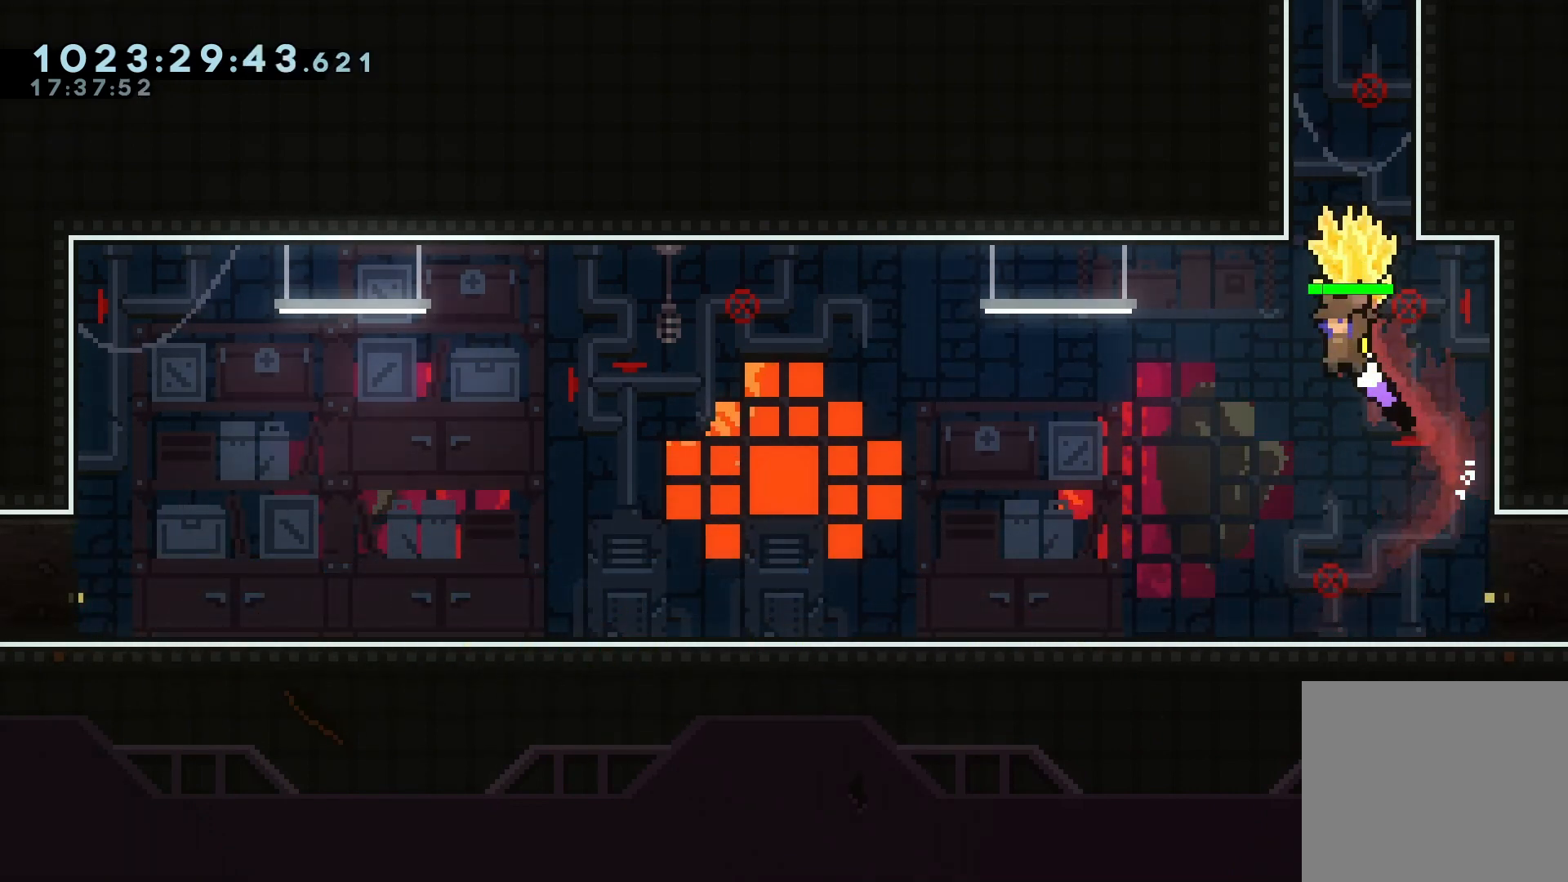
{"keys": ["grab"], "events": [[67, "s", "up"], [200, "dash", "down"], [200, "w", "down"], [300, "grab", "down"], [333, "dash", "up"], [467, "w", "up"]]}
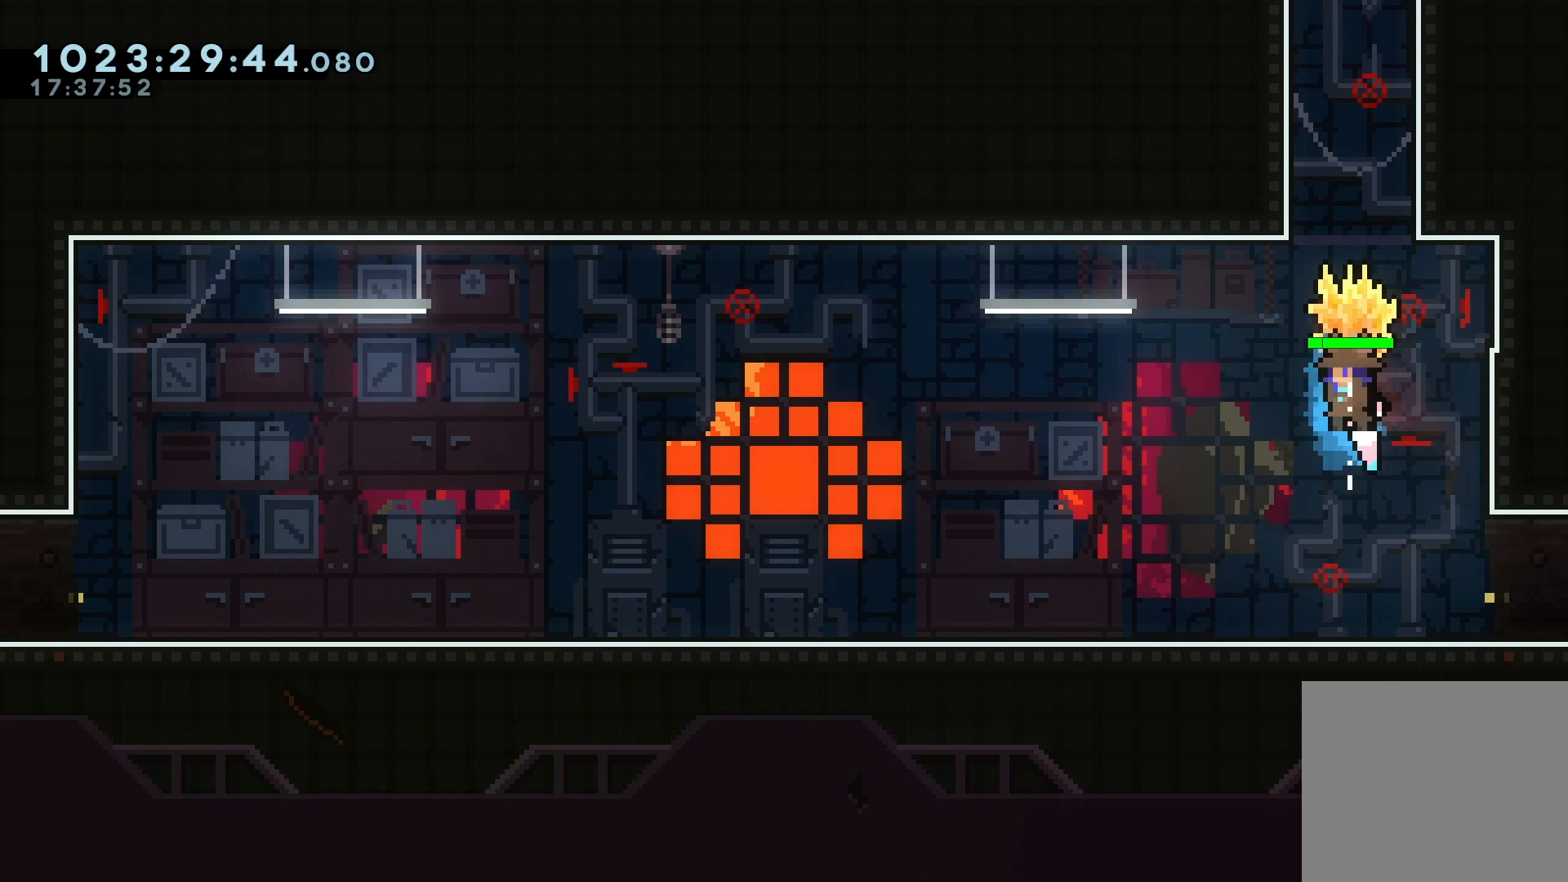
{"keys": ["d", "grab", "jump"], "events": [[67, "a", "down"], [300, "a", "up"], [300, "jump", "down"], [333, "d", "down"]]}
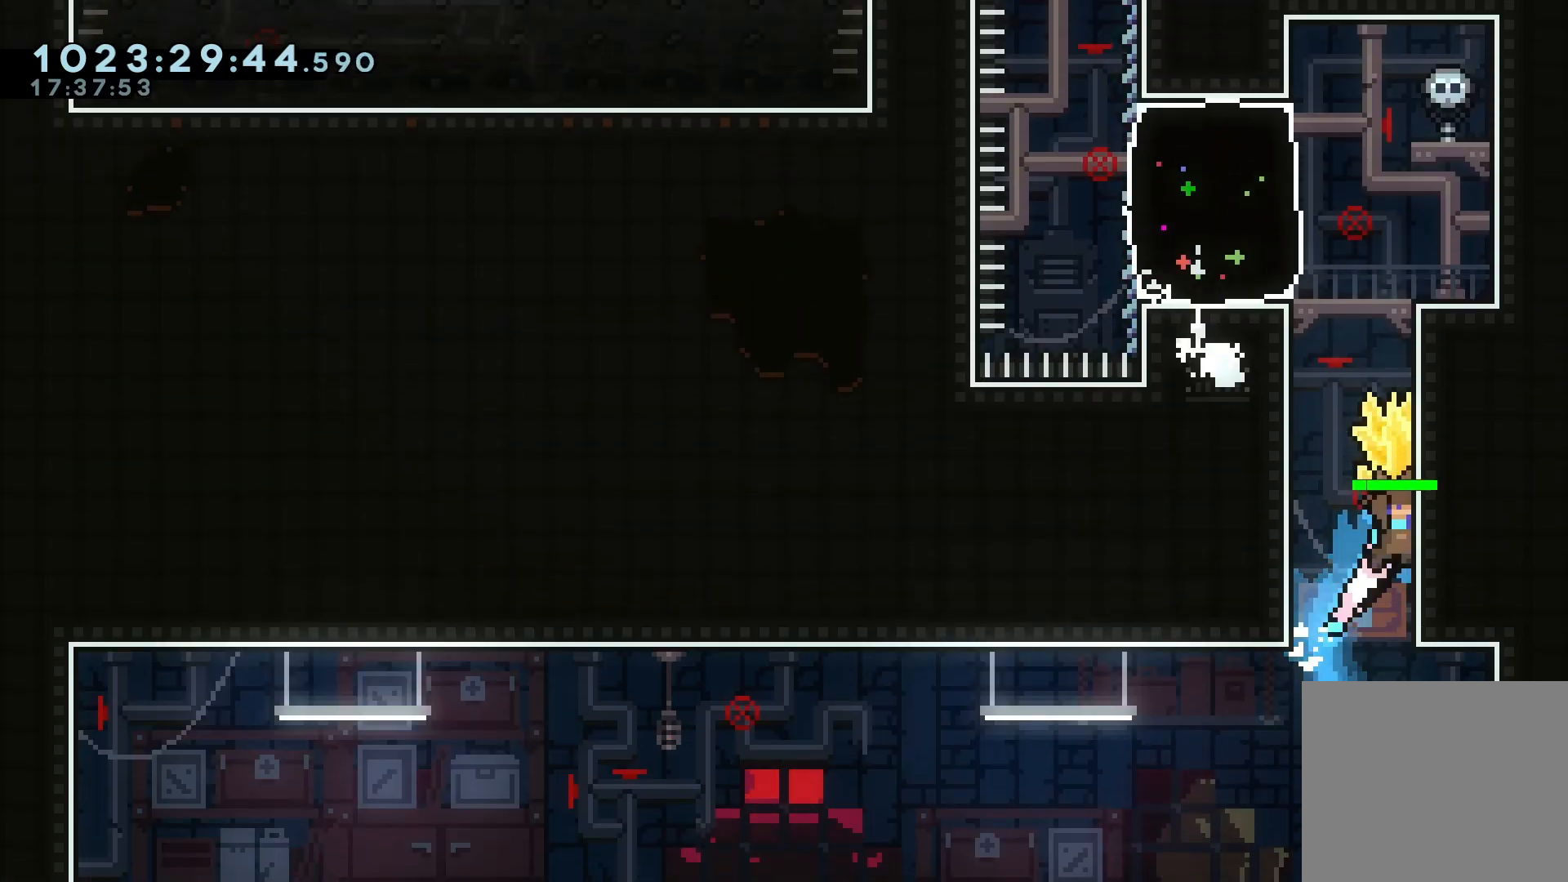
{"keys": ["d", "grab", "jump"], "events": [[33, "jump", "up"], [100, "d", "up"], [100, "jump", "down"], [133, "a", "down"], [267, "jump", "up"], [300, "jump", "down"], [367, "a", "up"], [367, "d", "down"]]}
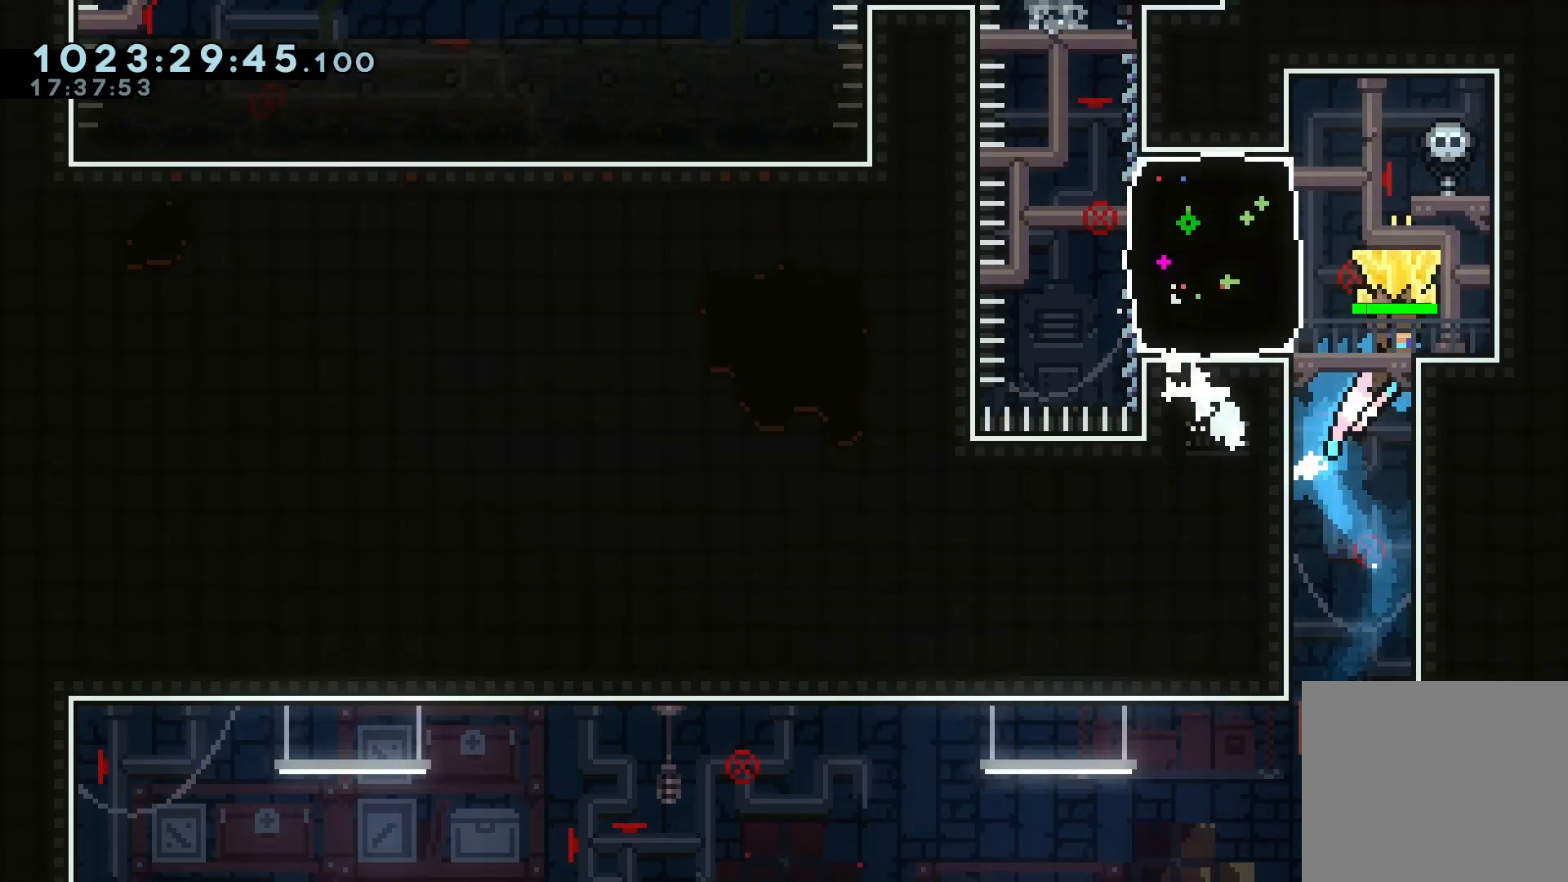
{"keys": ["grab"], "events": [[100, "d", "up"], [100, "jump", "up"], [200, "jump", "down"], [433, "a", "down"], [467, "jump", "up"], [500, "a", "up"]]}